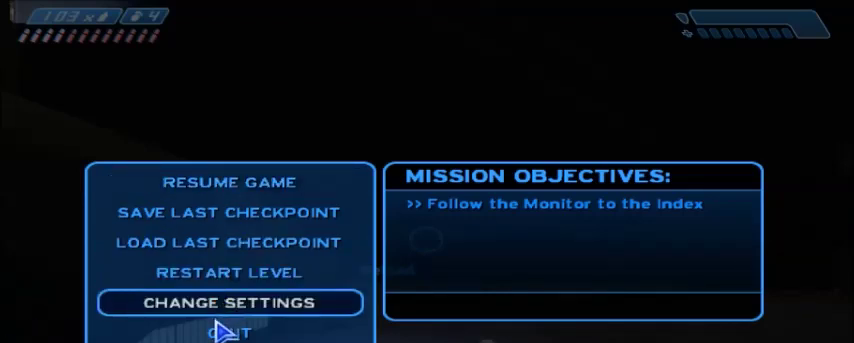
Gameplay with keyboard and mouse; each line is a JSON object with the keys and mouse buttons held at the frame after it. "events" lists presses ("down") and releases ("up") of "1", "2", "3", "4", "5", "a", "alt", "c", "ctrl", "d", "e", "f", "q", "r", "s", "shift", "space", "tab", "v", "w", "x", "z", "mouse_left", "mouse_middle", "mouse_right", "mouse_wheel_up" and "mouse_wheel_down" between this image and that frame as [ms after this image, input, new state], when the widget could be followed in between. "mouse_left", "mouse_middle", "mouse_right", "mouse_wheel_up", "mouse_wheel_down" = the "left", "middle", "right", "wheel_up", "wheel_down" buttons of the "mouse" list. No other keys are recorded. Mouse movement is not recorded.
{"keys": [], "mouse": [], "events": [[233, "mouse_left", "down"], [267, "mouse_left", "up"]]}
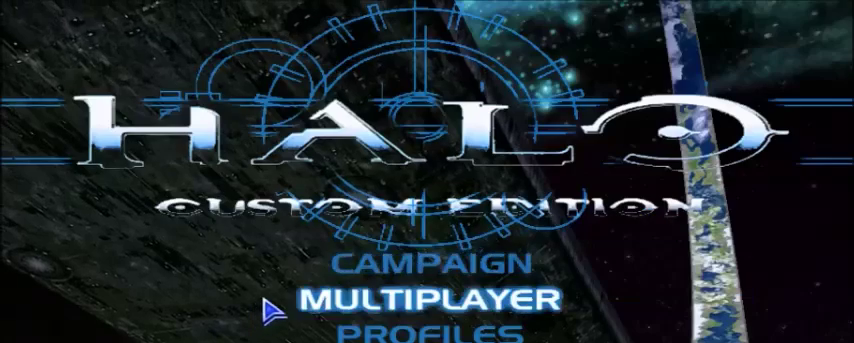
{"keys": [], "mouse": [], "events": [[367, "mouse_left", "down"], [401, "mouse_left", "up"]]}
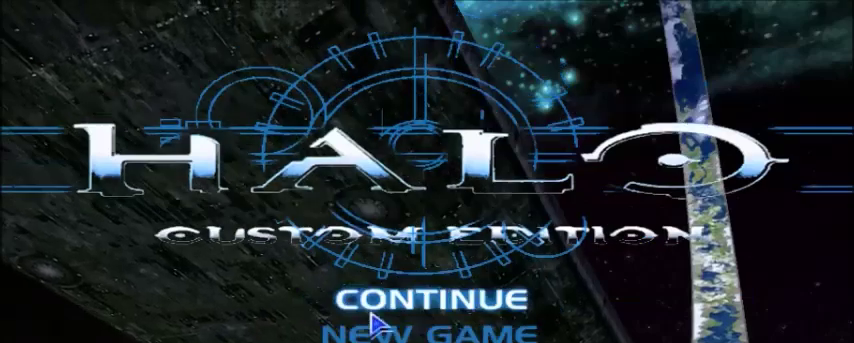
{"keys": [], "mouse": [], "events": []}
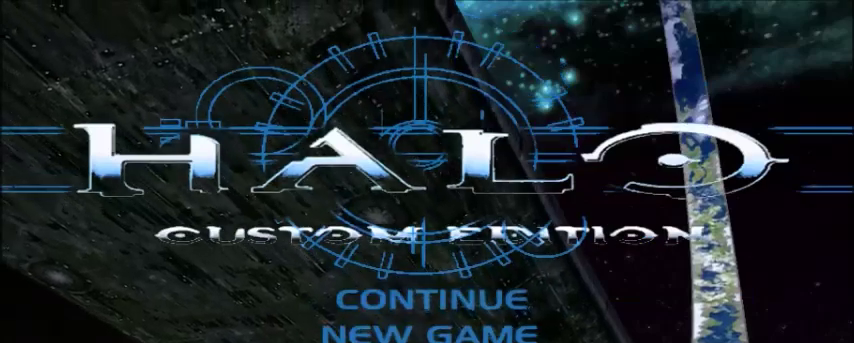
{"keys": [], "mouse": [], "events": [[200, "mouse_left", "down"], [301, "mouse_left", "up"]]}
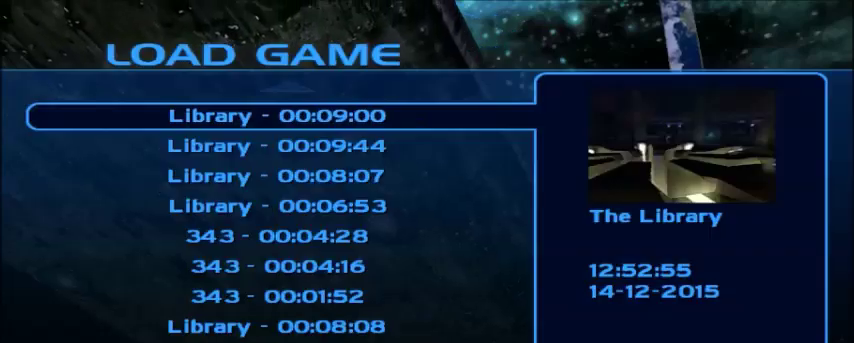
{"keys": [], "mouse": [], "events": []}
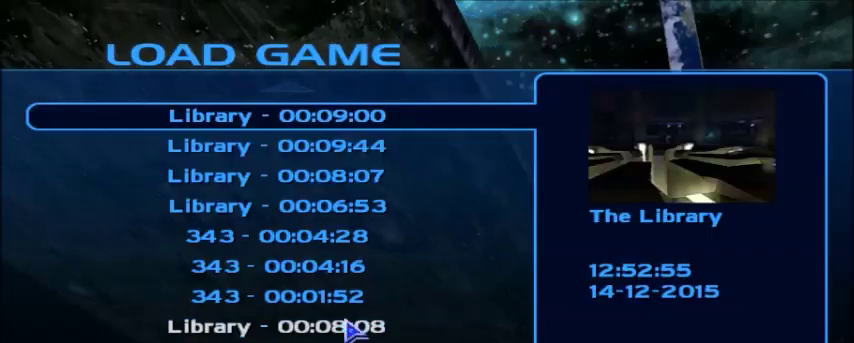
{"keys": [], "mouse": [], "events": []}
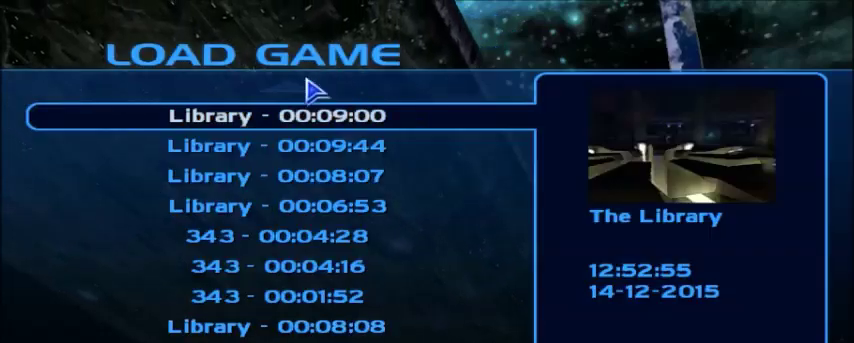
{"keys": [], "mouse": [], "events": []}
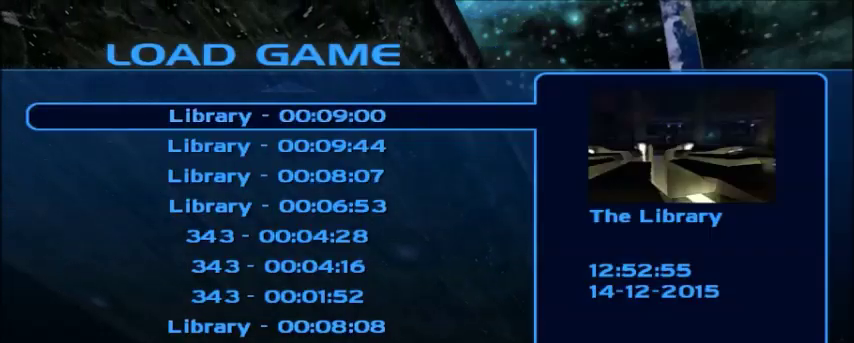
{"keys": [], "mouse": [], "events": []}
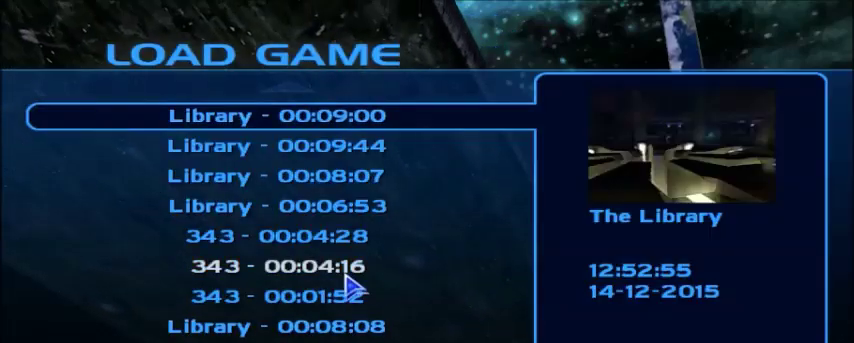
{"keys": [], "mouse": [], "events": []}
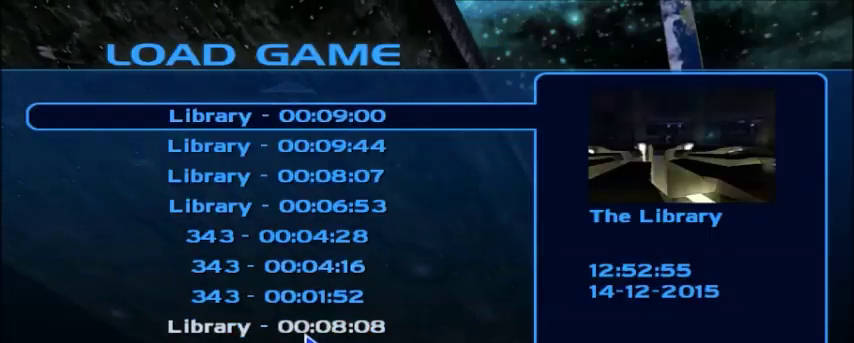
{"keys": [], "mouse": [], "events": []}
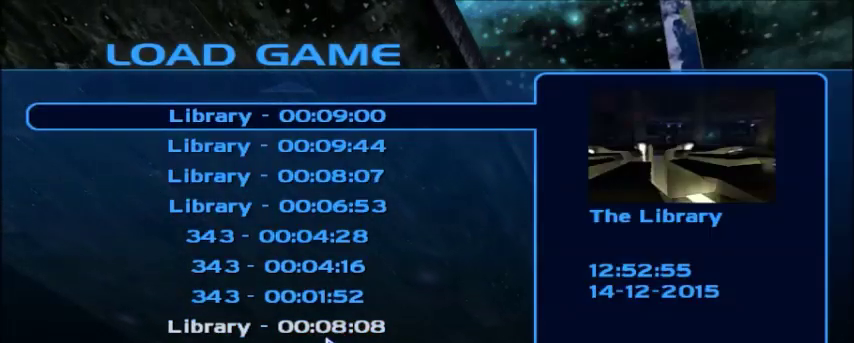
{"keys": [], "mouse": [], "events": [[233, "mouse_left", "down"], [300, "mouse_left", "up"], [367, "mouse_left", "down"], [434, "mouse_left", "up"]]}
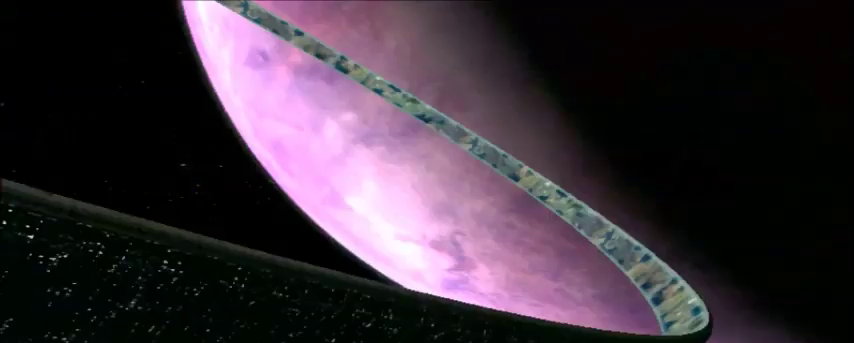
{"keys": [], "mouse": [], "events": []}
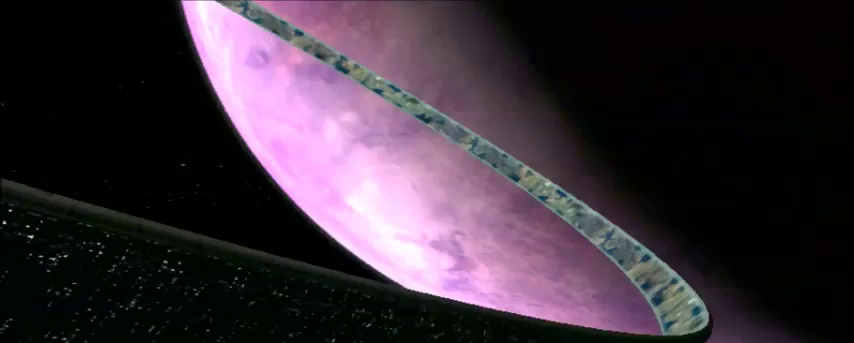
{"keys": [], "mouse": [], "events": []}
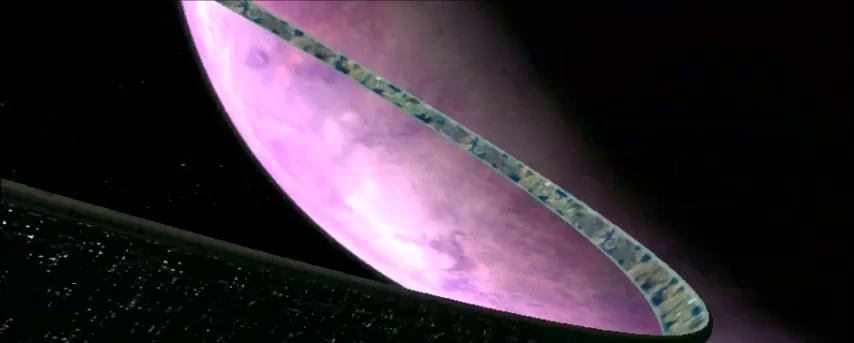
{"keys": [], "mouse": [], "events": []}
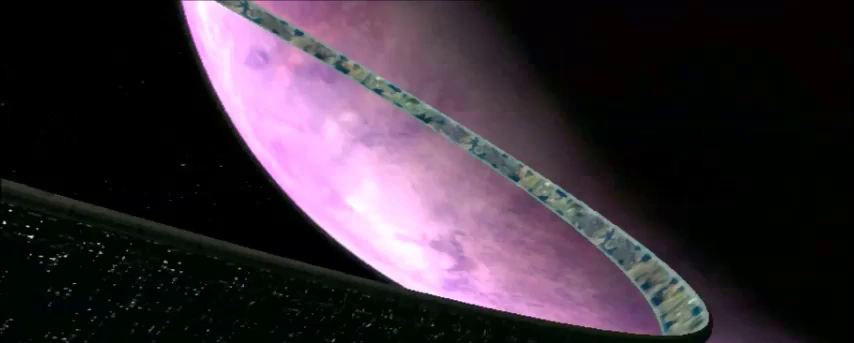
{"keys": ["a"], "mouse": [], "events": [[434, "a", "down"]]}
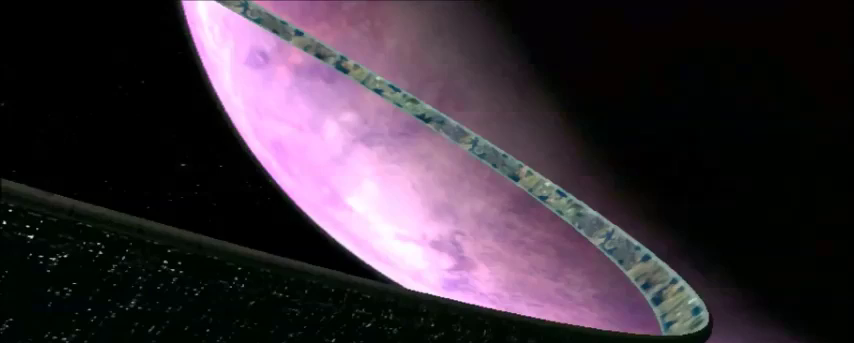
{"keys": ["a", "s"], "mouse": [], "events": [[234, "s", "down"]]}
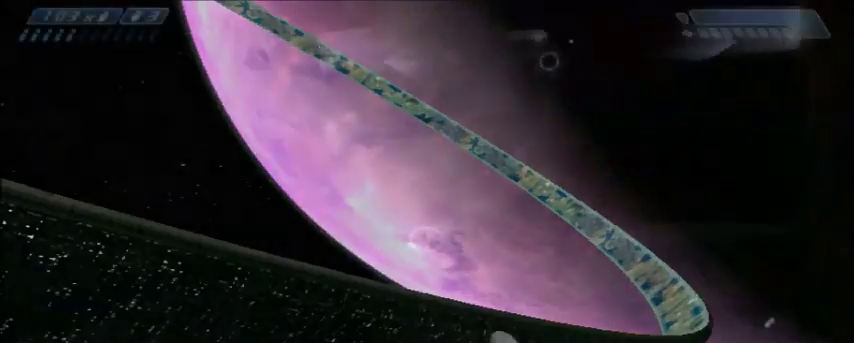
{"keys": ["w"], "mouse": [], "events": [[133, "s", "up"], [367, "w", "down"], [500, "a", "up"]]}
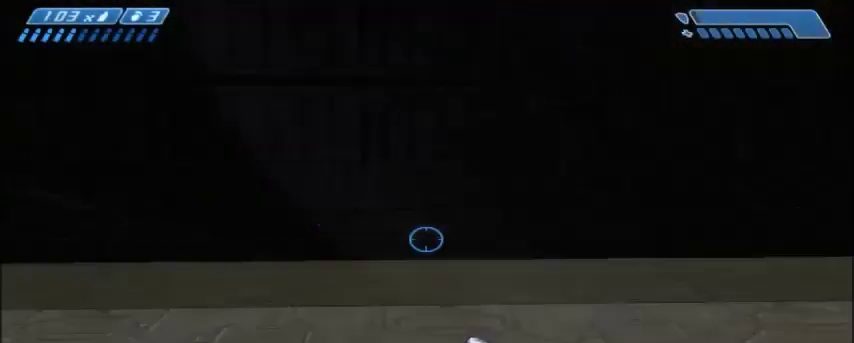
{"keys": ["w"], "mouse": [], "events": []}
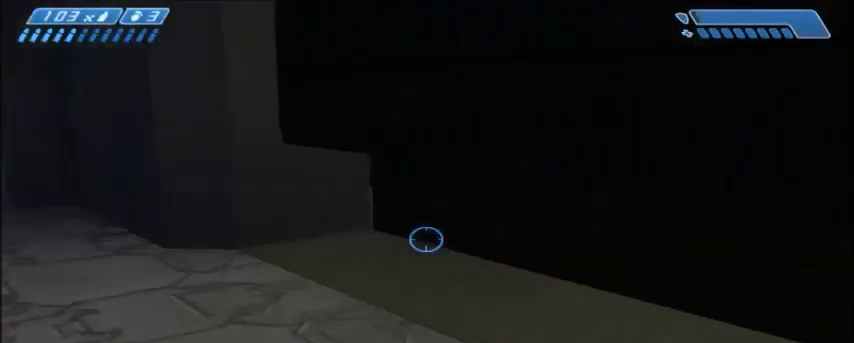
{"keys": ["w"], "mouse": [], "events": []}
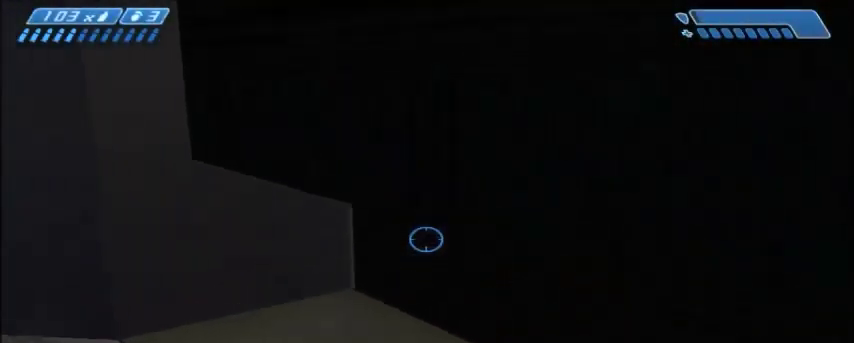
{"keys": [], "mouse": [], "events": [[100, "d", "down"], [234, "w", "up"], [367, "d", "up"]]}
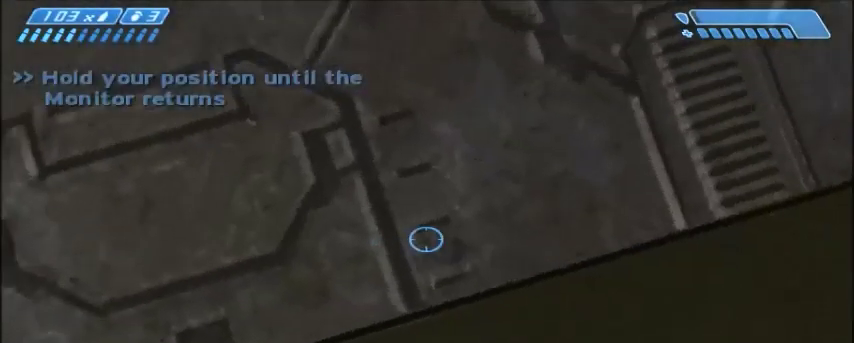
{"keys": [], "mouse": [], "events": [[67, "w", "down"], [200, "w", "up"]]}
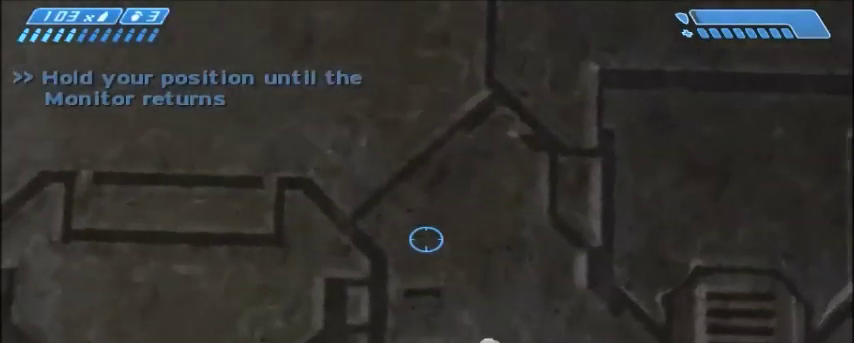
{"keys": [], "mouse": [], "events": []}
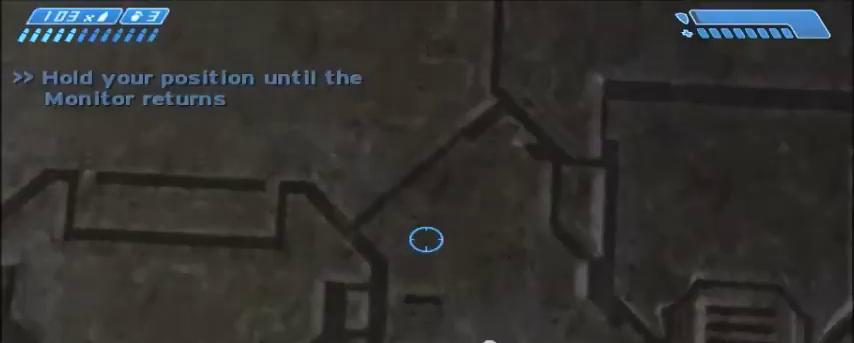
{"keys": [], "mouse": []}
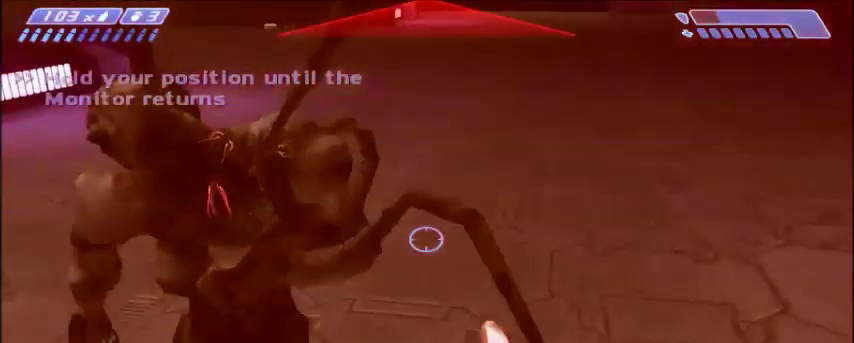
{"keys": ["d", "w"], "mouse": [], "events": [[234, "d", "down"], [301, "w", "down"]]}
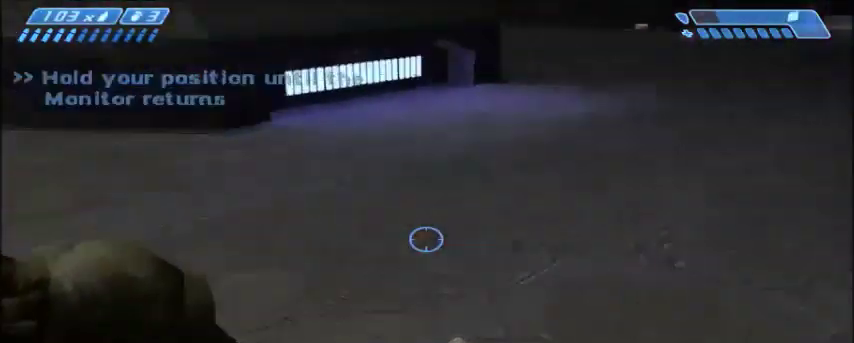
{"keys": [], "mouse": [], "events": [[200, "w", "up"], [400, "d", "up"]]}